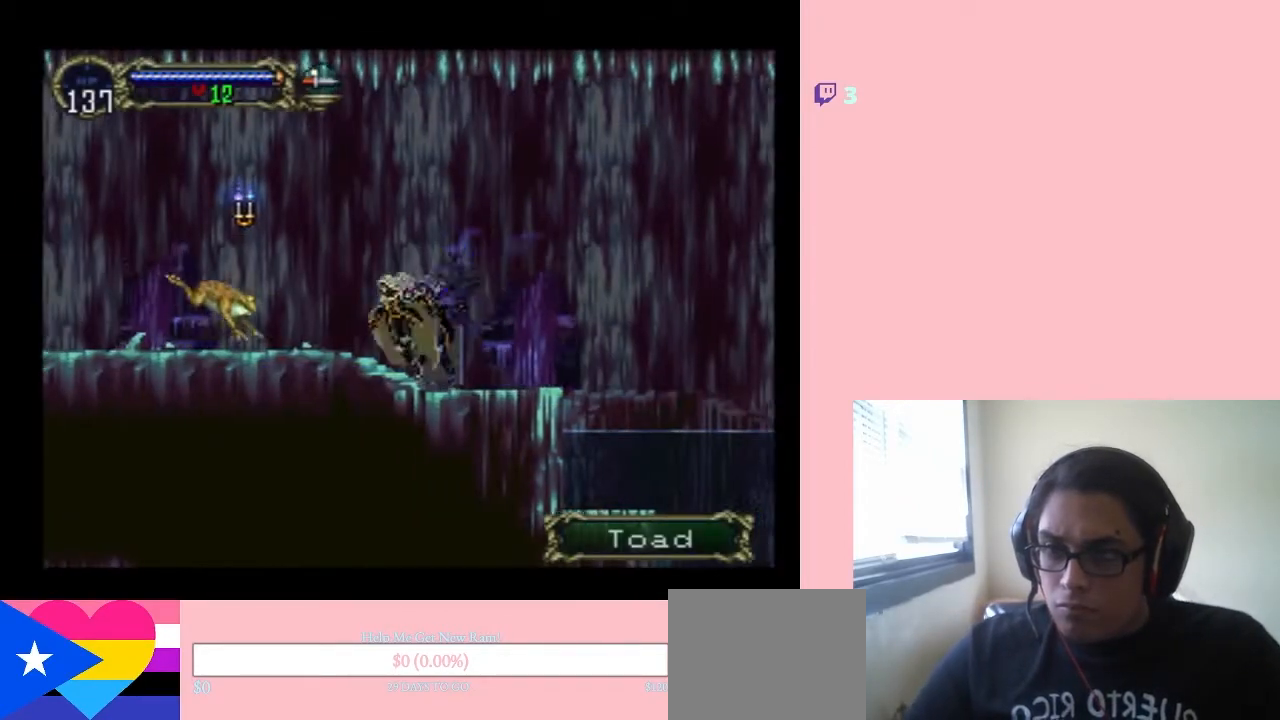
Gameplay with a controller (Nintendo layout); each line is a JSON object with the inputs held at the frame after it. "events" lists button and stick changes between this image and that frame as [ms after this image, input, new state], when the widget could be followed in between. Not read: L2 L3 R2 R3.
{"buttons": ["DPAD_DOWN"], "left_stick": "center", "right_stick": "center", "events": [[100, "Y", "down"], [217, "Y", "up"], [383, "DPAD_UP", "up"], [450, "DPAD_DOWN", "down"]]}
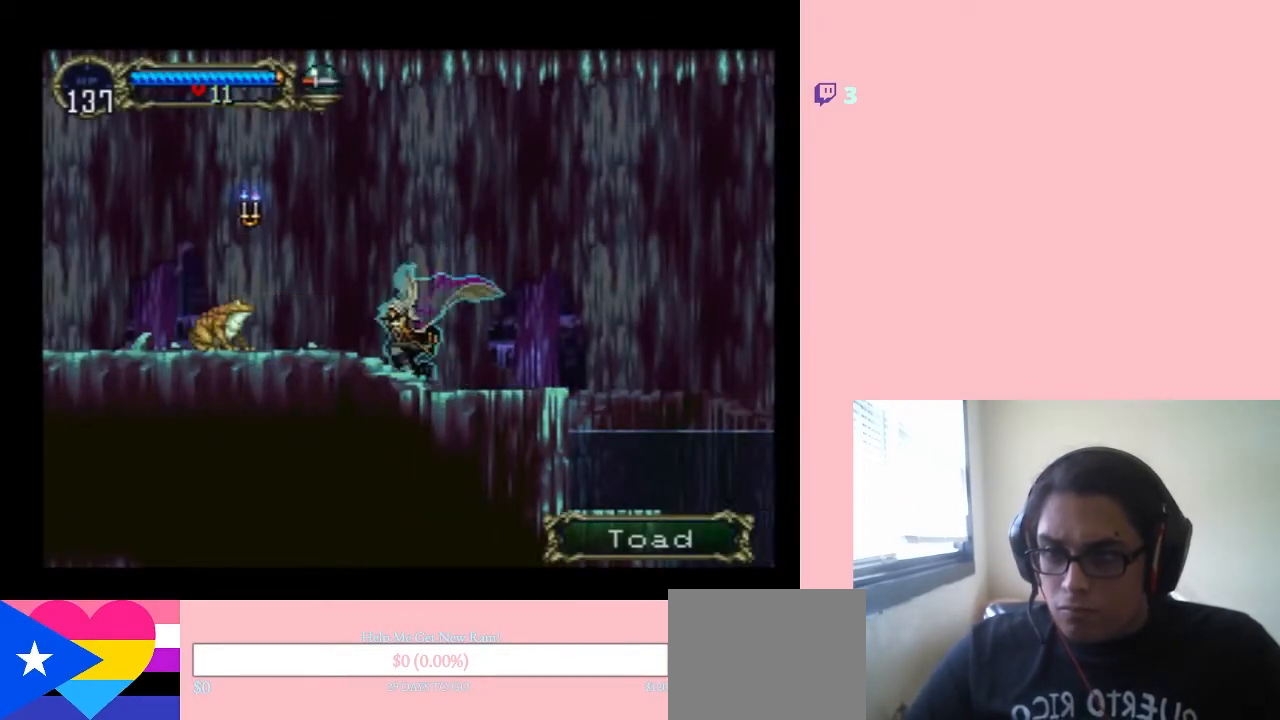
{"buttons": ["DPAD_DOWN"], "left_stick": "center", "right_stick": "center", "events": [[217, "Y", "down"], [400, "Y", "up"]]}
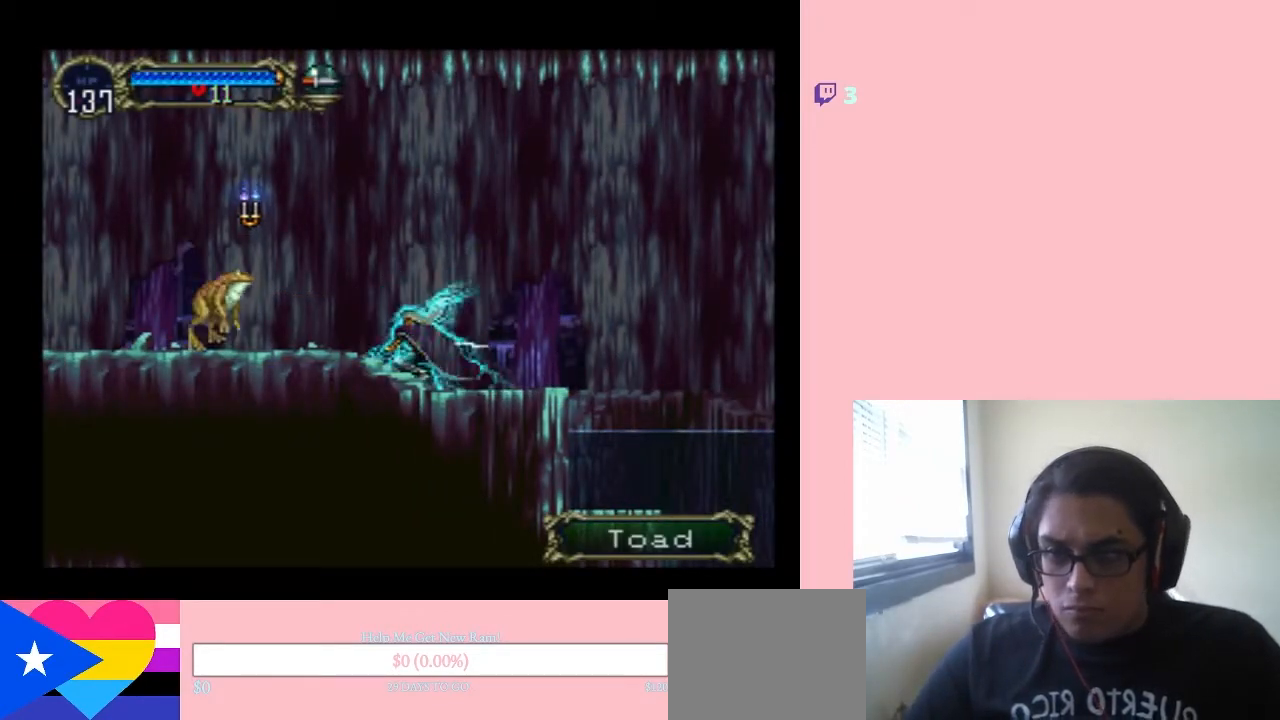
{"buttons": ["DPAD_DOWN"], "left_stick": "center", "right_stick": "center", "events": [[83, "DPAD_DOWN", "up"], [83, "DPAD_LEFT", "down"], [250, "DPAD_DOWN", "down"], [283, "DPAD_LEFT", "up"], [300, "Y", "down"], [500, "Y", "up"]]}
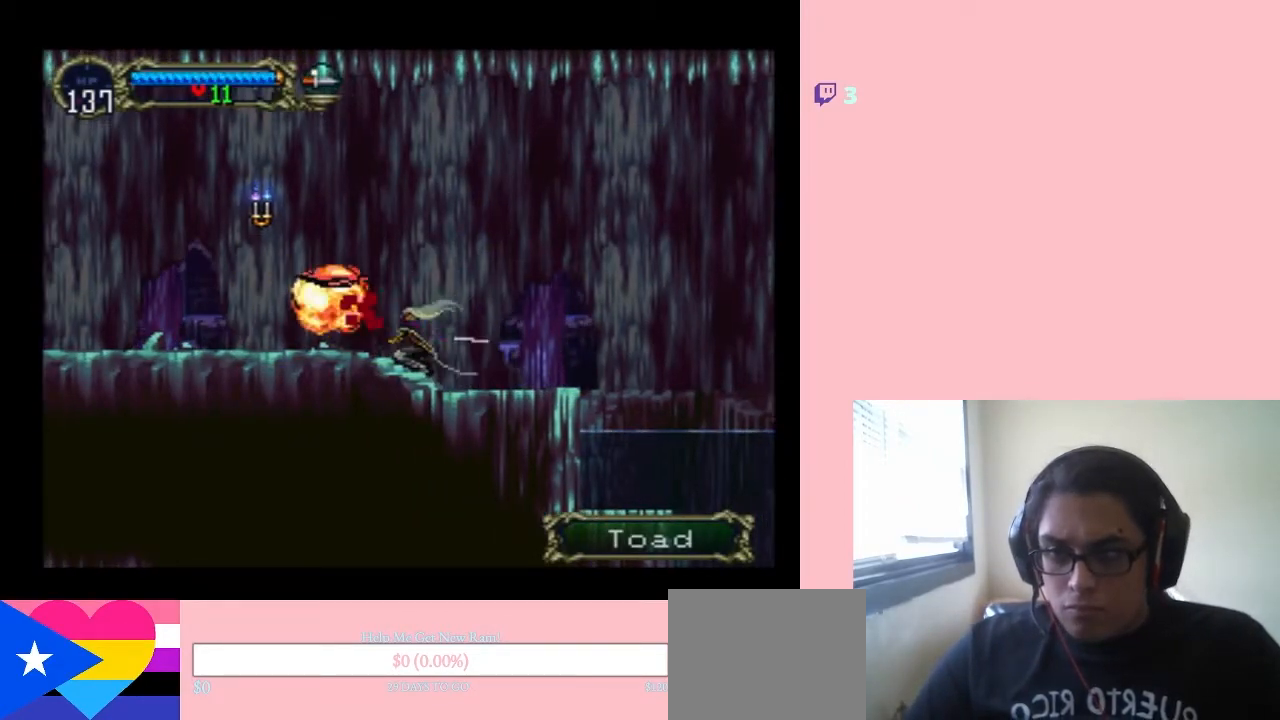
{"buttons": ["DPAD_LEFT"], "left_stick": "center", "right_stick": "center", "events": [[200, "DPAD_DOWN", "up"], [300, "DPAD_LEFT", "down"], [367, "B", "down"], [483, "B", "up"]]}
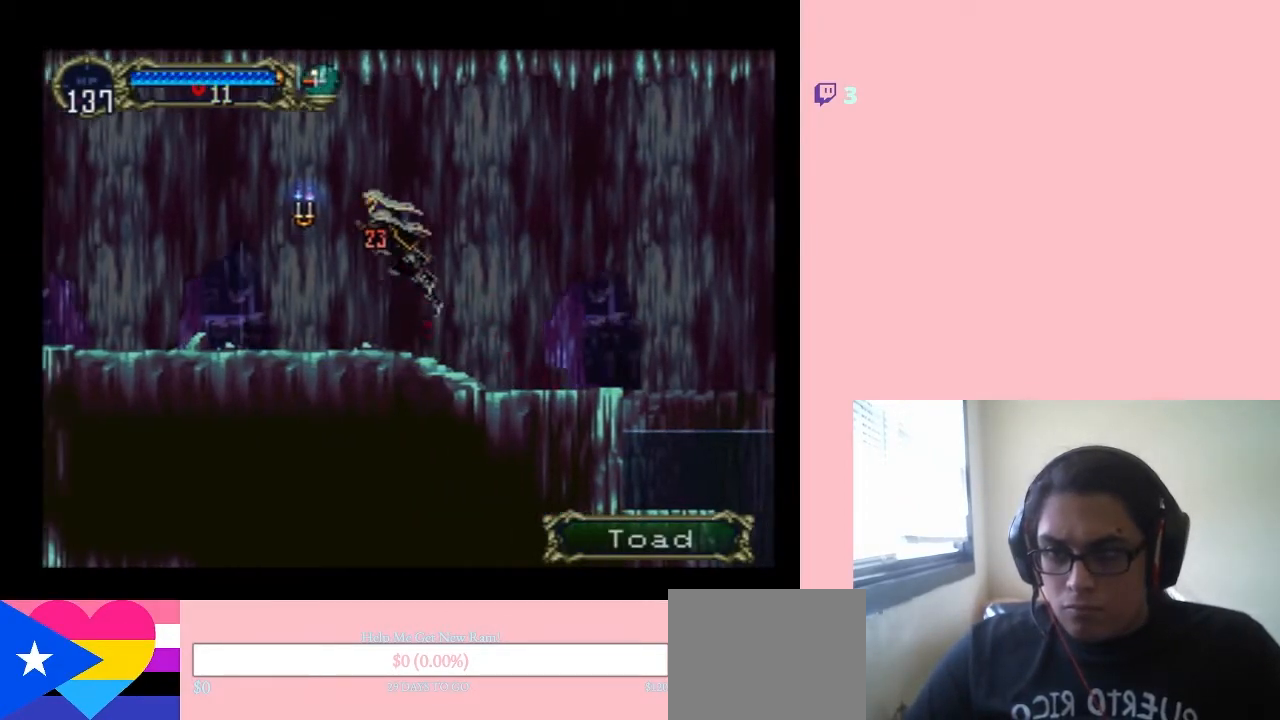
{"buttons": ["DPAD_LEFT"], "left_stick": "center", "right_stick": "center", "events": [[50, "Y", "down"], [233, "Y", "up"]]}
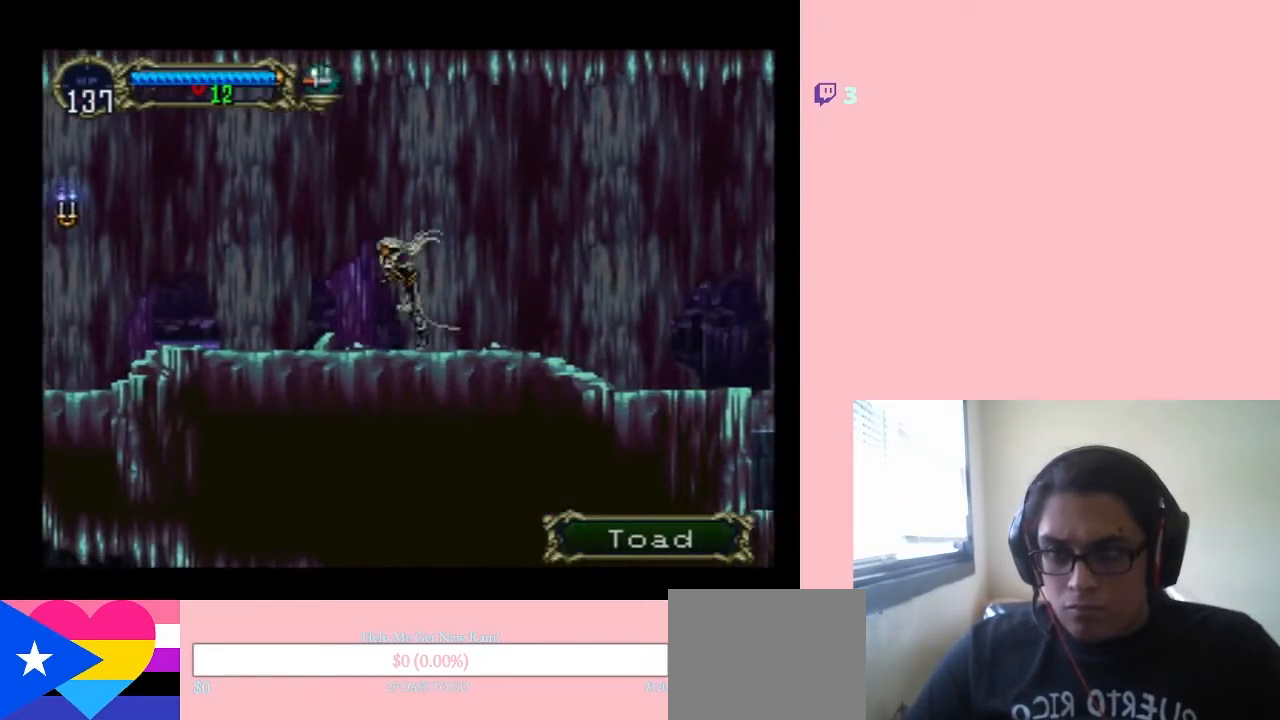
{"buttons": ["DPAD_LEFT"], "left_stick": "center", "right_stick": "center", "events": [[17, "B", "down"], [150, "B", "up"]]}
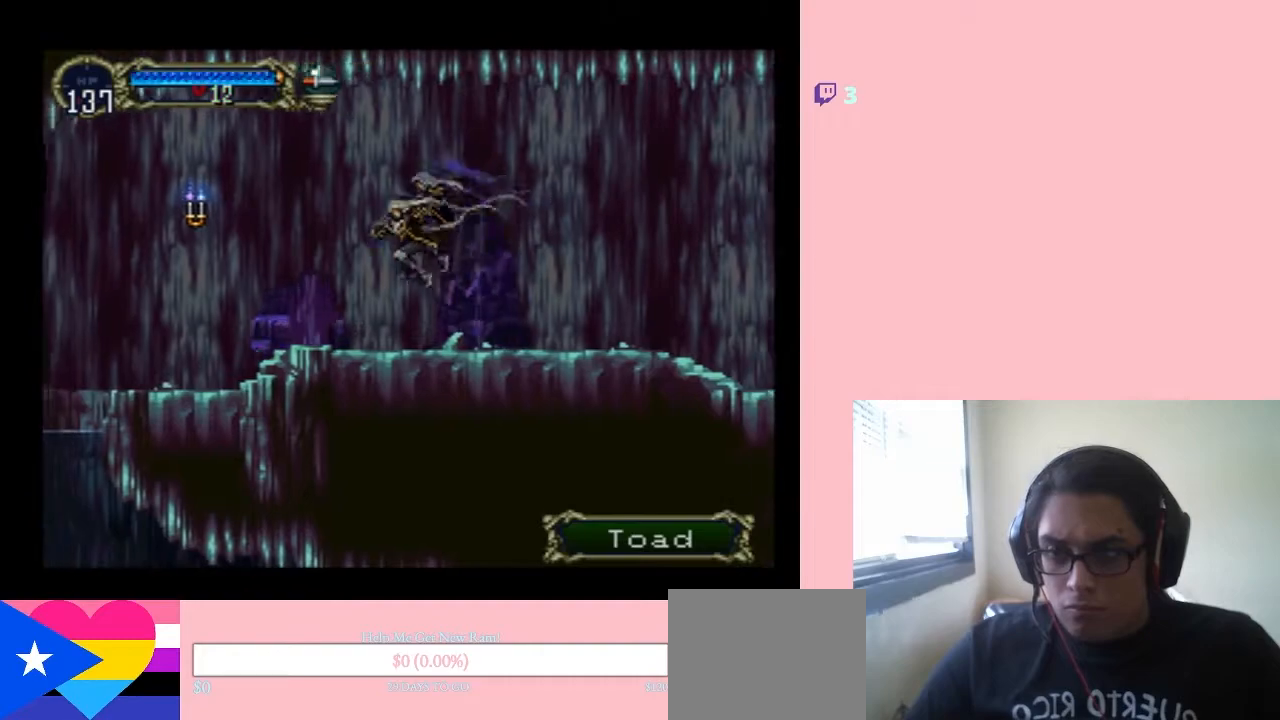
{"buttons": ["DPAD_LEFT"], "left_stick": "center", "right_stick": "center", "events": [[250, "B", "down"], [350, "B", "up"], [450, "Y", "down"], [483, "Y", "up"]]}
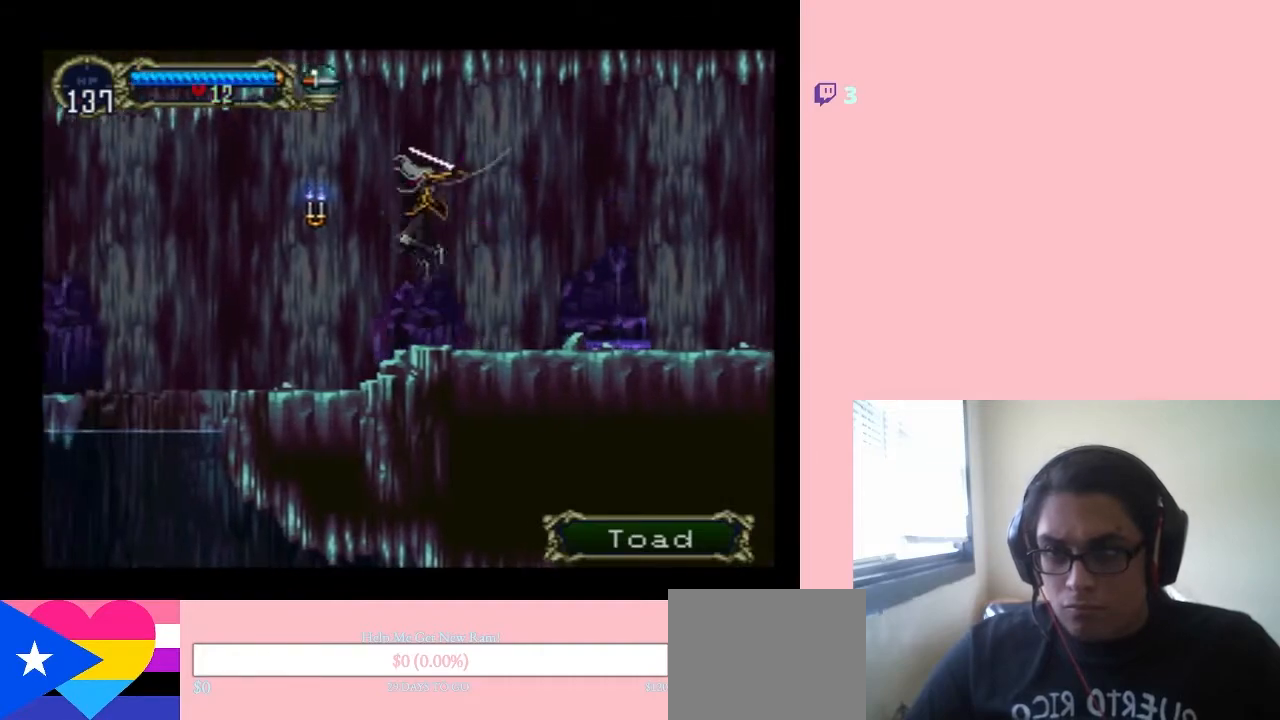
{"buttons": ["B", "DPAD_LEFT"], "left_stick": "center", "right_stick": "center", "events": [[400, "B", "down"]]}
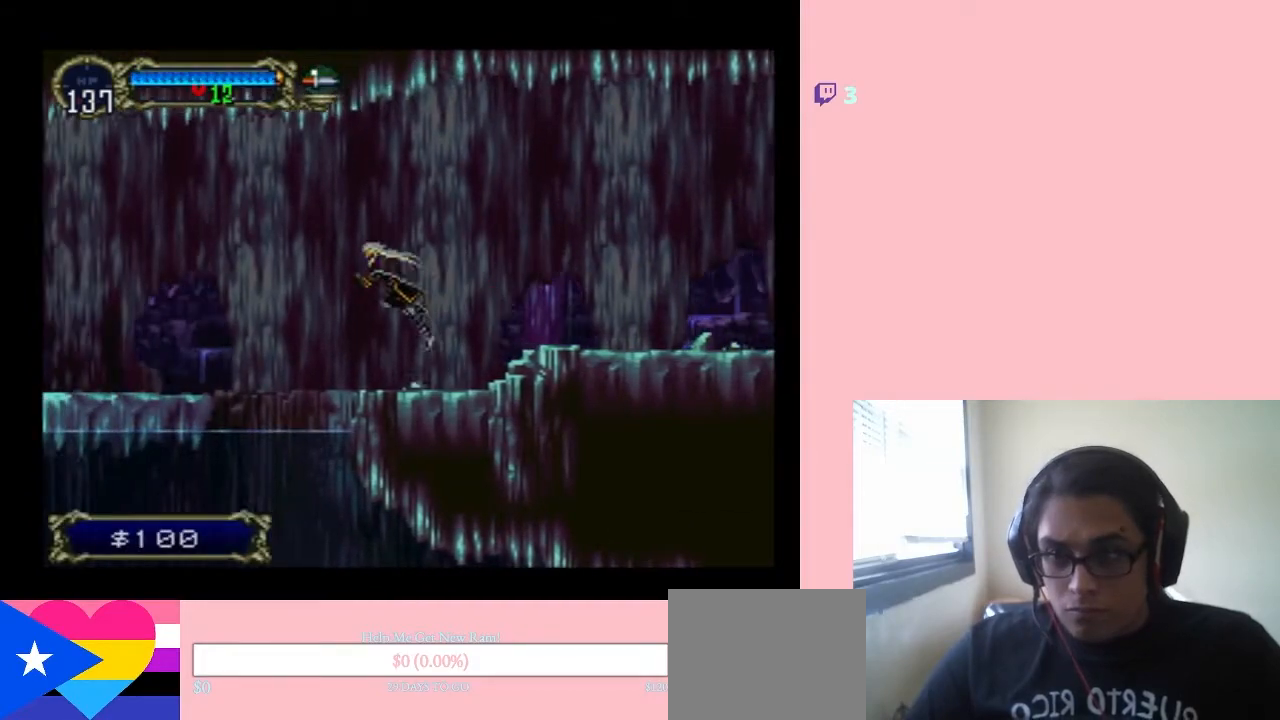
{"buttons": ["DPAD_LEFT"], "left_stick": "center", "right_stick": "center", "events": [[200, "B", "up"]]}
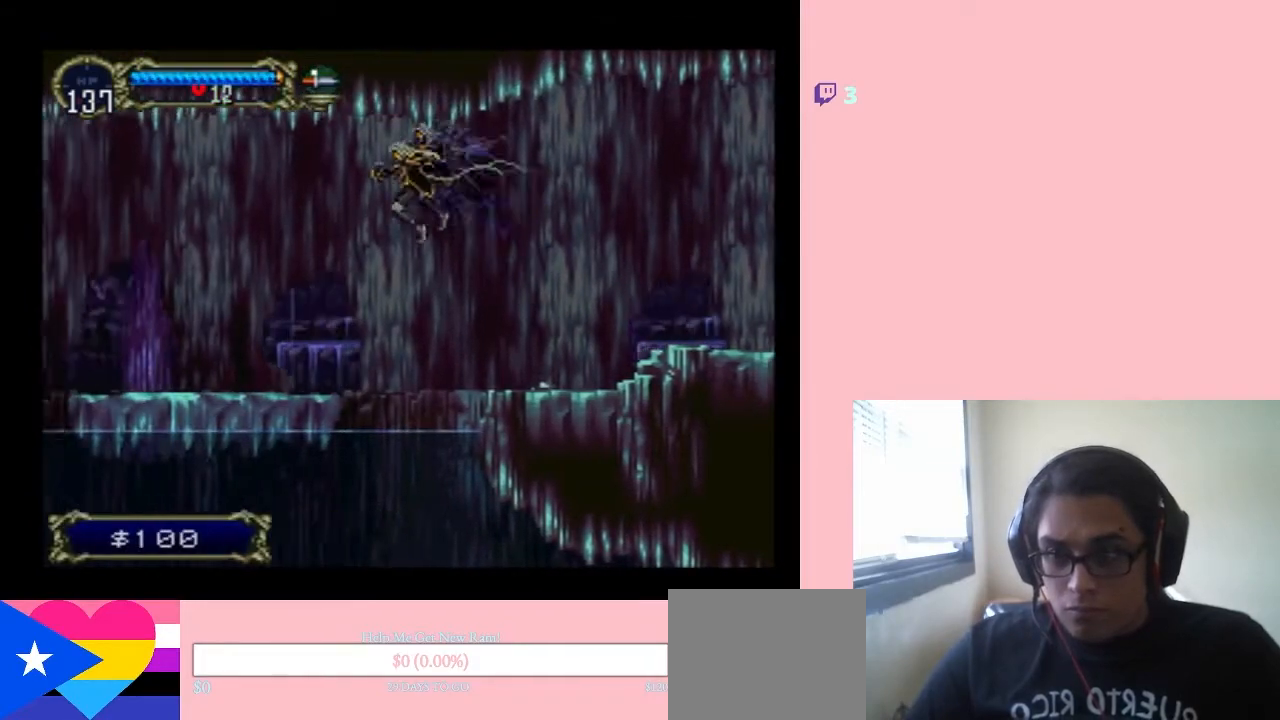
{"buttons": ["DPAD_LEFT"], "left_stick": "center", "right_stick": "center", "events": [[133, "B", "down"], [217, "B", "up"]]}
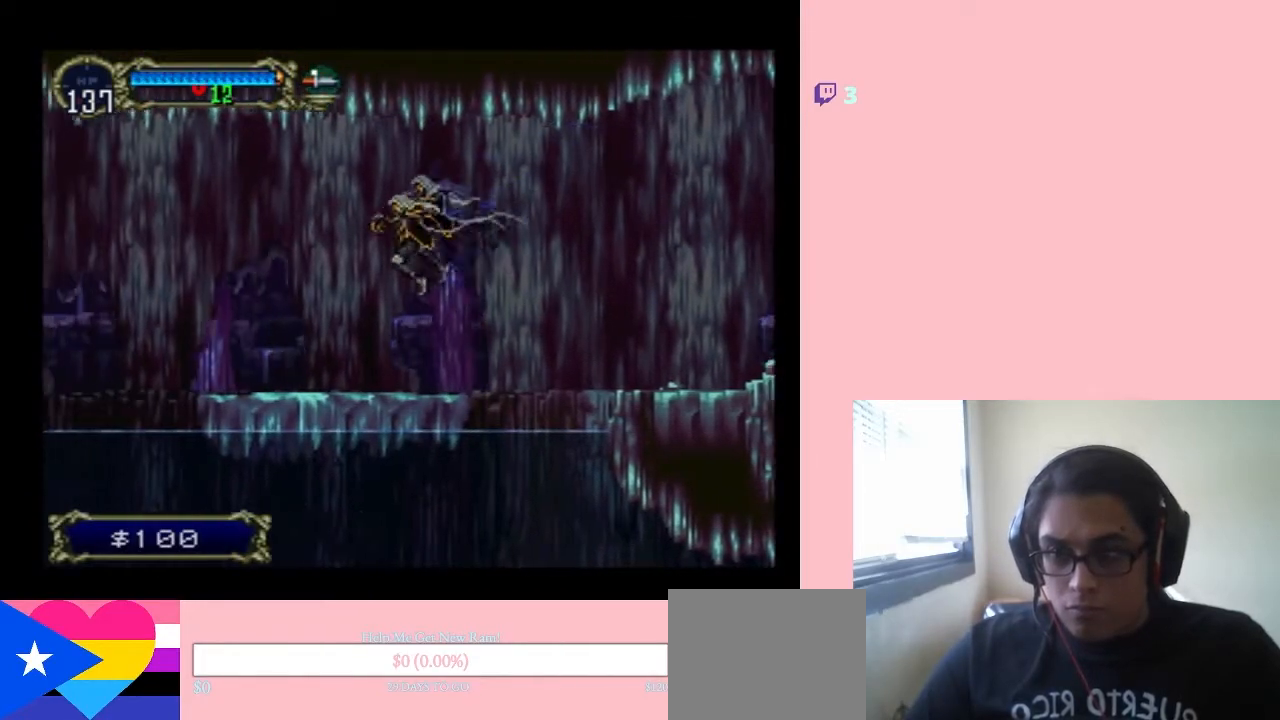
{"buttons": ["DPAD_LEFT"], "left_stick": "center", "right_stick": "center", "events": []}
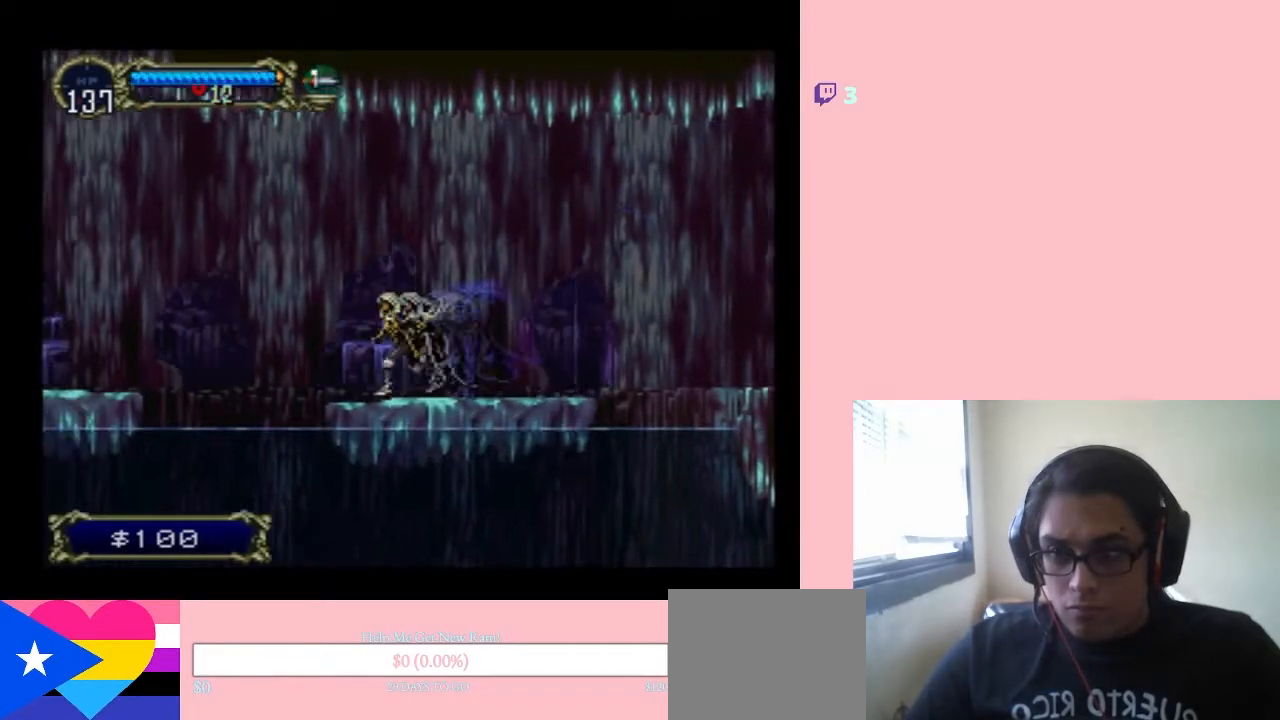
{"buttons": ["B", "DPAD_LEFT"], "left_stick": "center", "right_stick": "center", "events": [[167, "B", "down"]]}
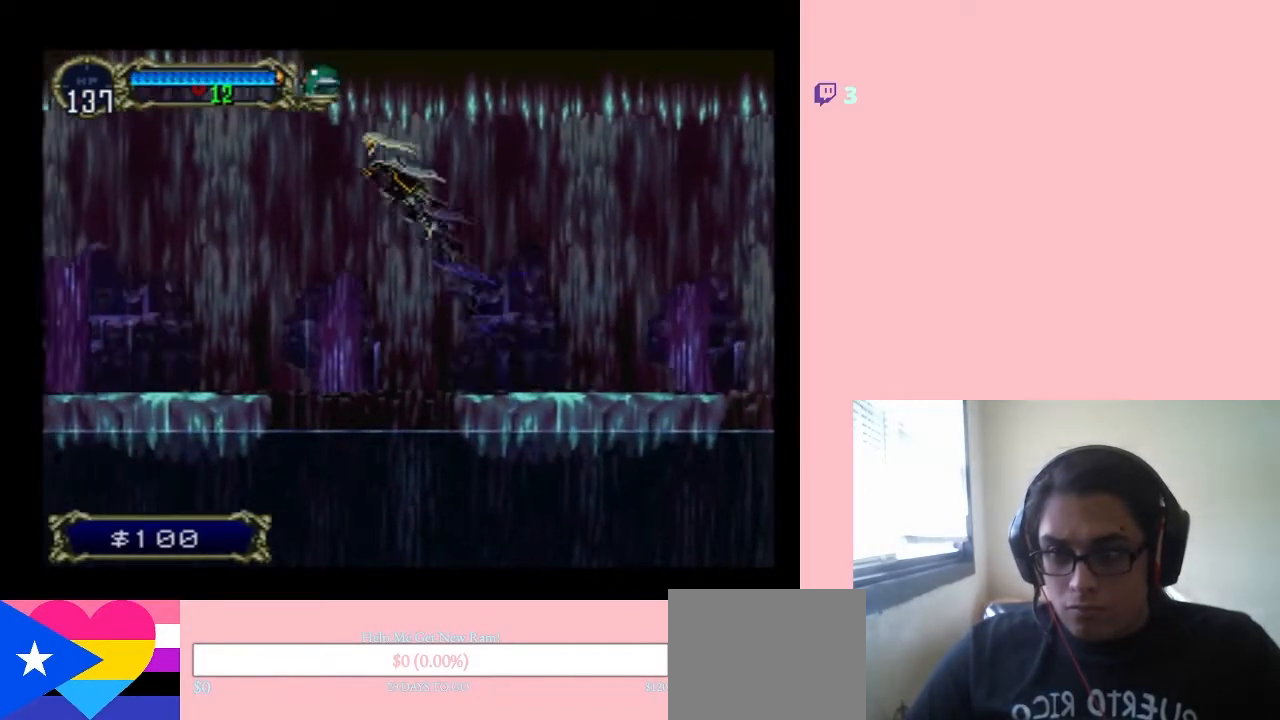
{"buttons": ["DPAD_LEFT"], "left_stick": "center", "right_stick": "center", "events": [[83, "B", "up"], [317, "B", "down"], [417, "B", "up"]]}
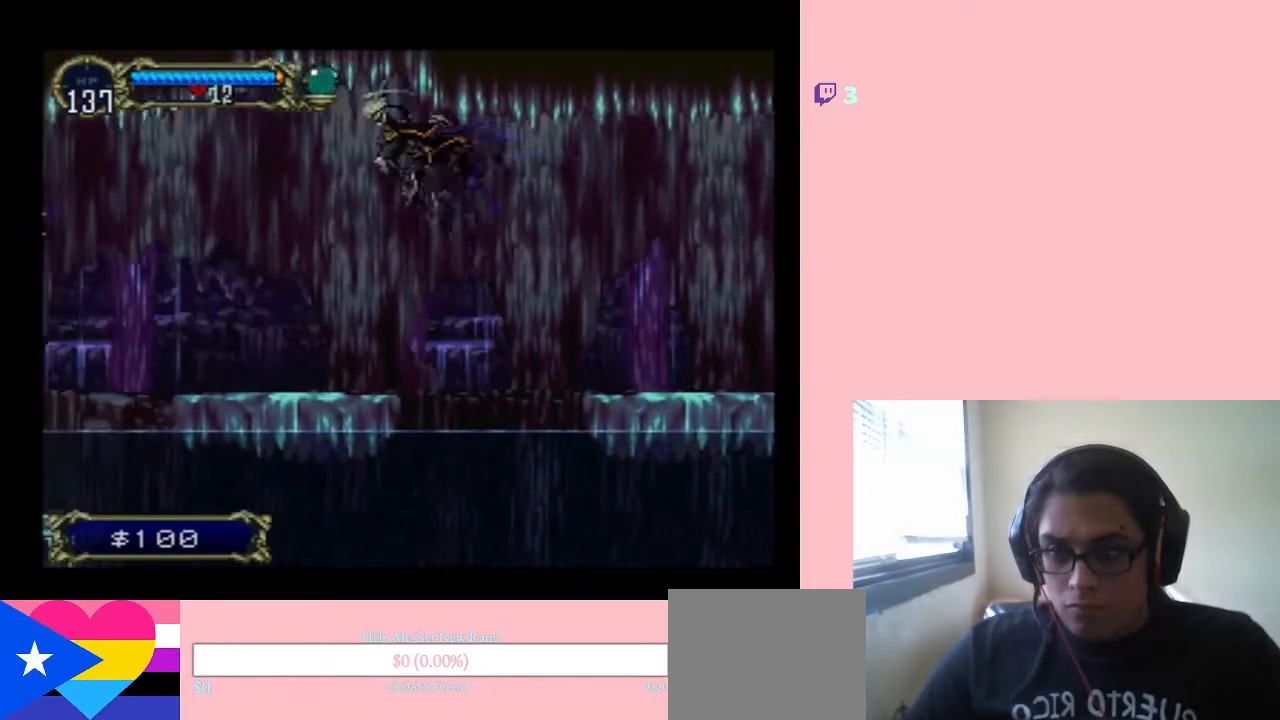
{"buttons": ["DPAD_LEFT"], "left_stick": "center", "right_stick": "center", "events": []}
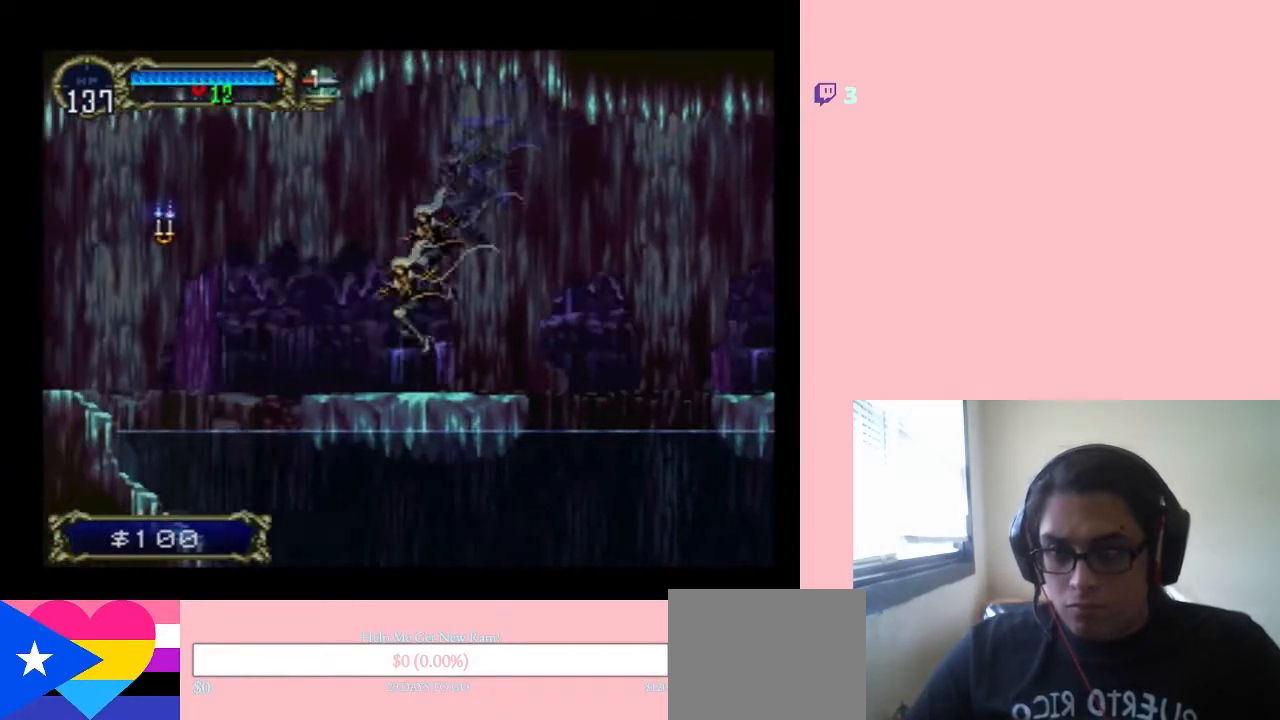
{"buttons": ["DPAD_LEFT"], "left_stick": "center", "right_stick": "center", "events": [[267, "B", "down"], [317, "Y", "down"], [467, "B", "up"], [467, "Y", "up"]]}
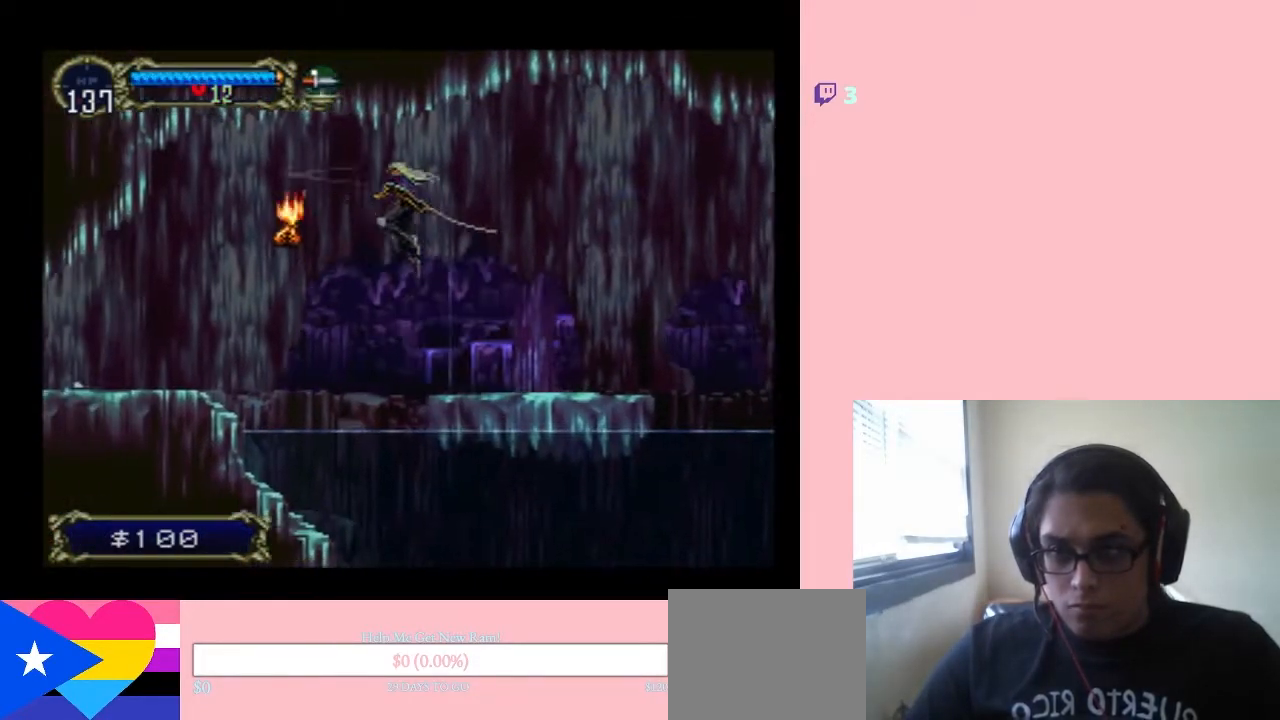
{"buttons": ["DPAD_LEFT"], "left_stick": "center", "right_stick": "center", "events": []}
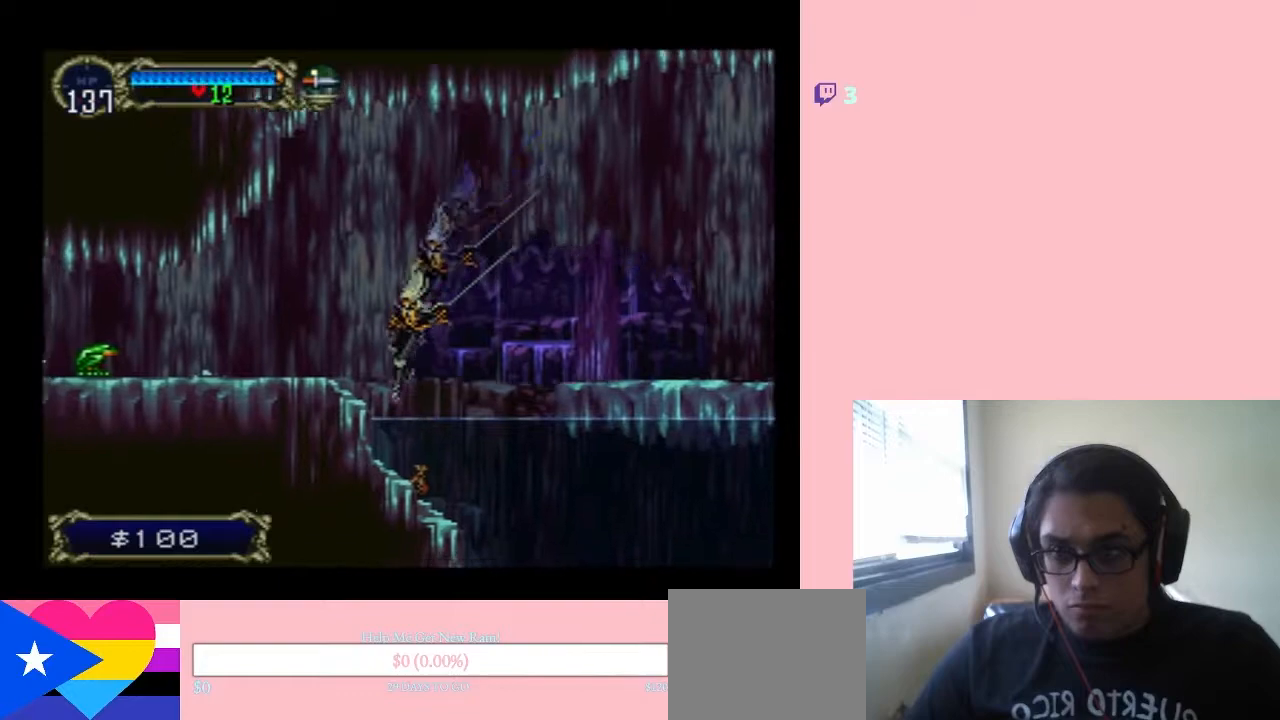
{"buttons": ["DPAD_LEFT"], "left_stick": "center", "right_stick": "center", "events": [[17, "B", "down"], [233, "B", "up"]]}
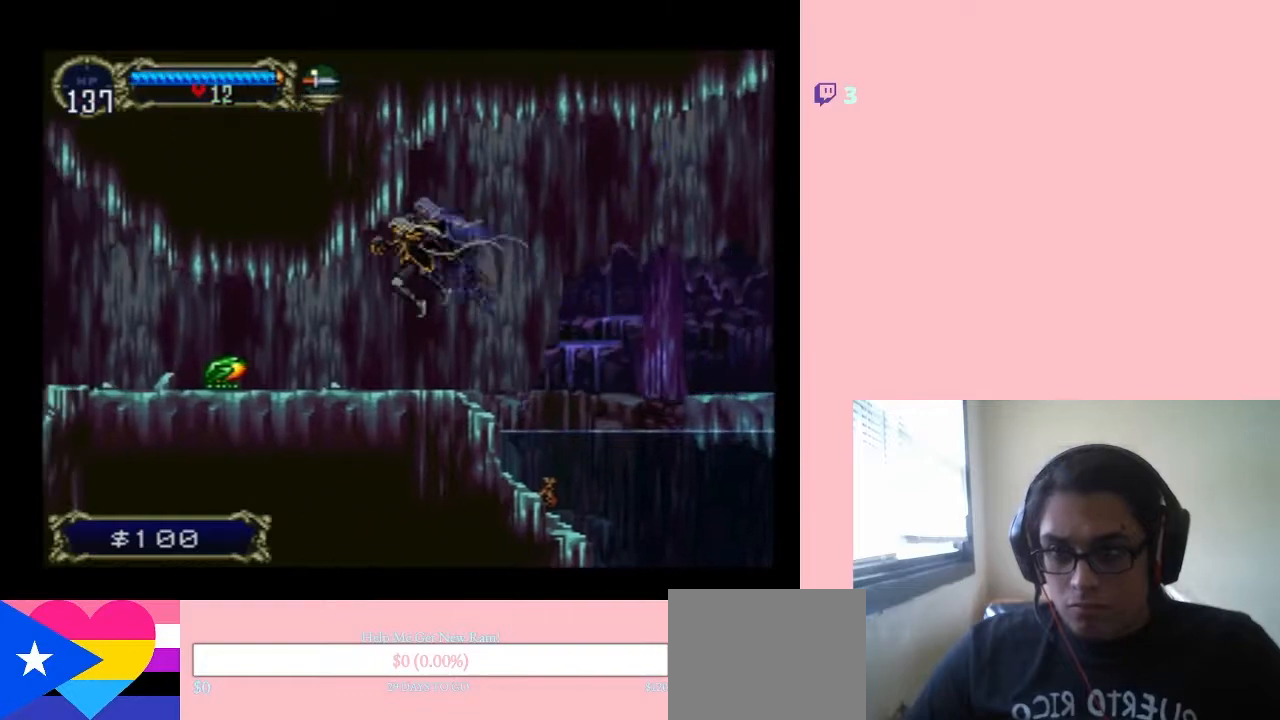
{"buttons": ["Y", "DPAD_DOWN"], "left_stick": "center", "right_stick": "center", "events": [[250, "DPAD_DOWN", "down"], [250, "DPAD_LEFT", "up"], [283, "Y", "down"]]}
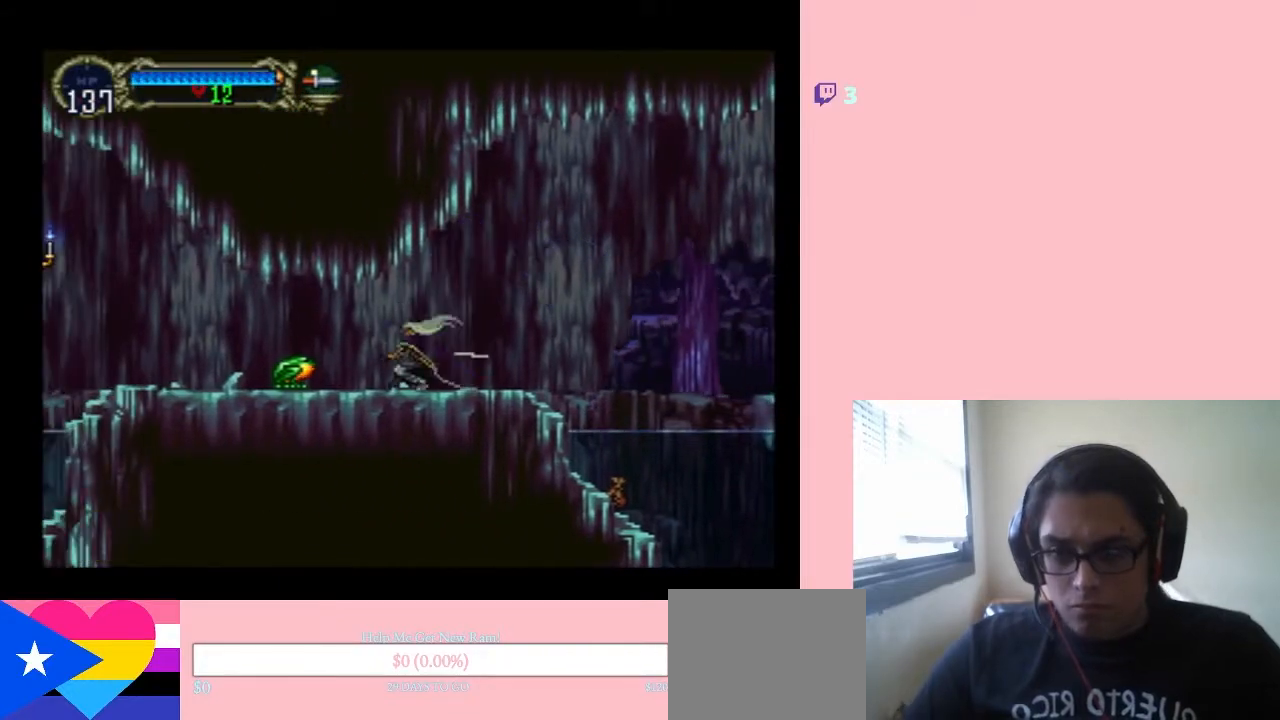
{"buttons": ["DPAD_DOWN"], "left_stick": "center", "right_stick": "center", "events": [[17, "Y", "up"], [167, "DPAD_LEFT", "down"], [200, "DPAD_DOWN", "up"], [383, "DPAD_DOWN", "down"], [383, "DPAD_LEFT", "up"]]}
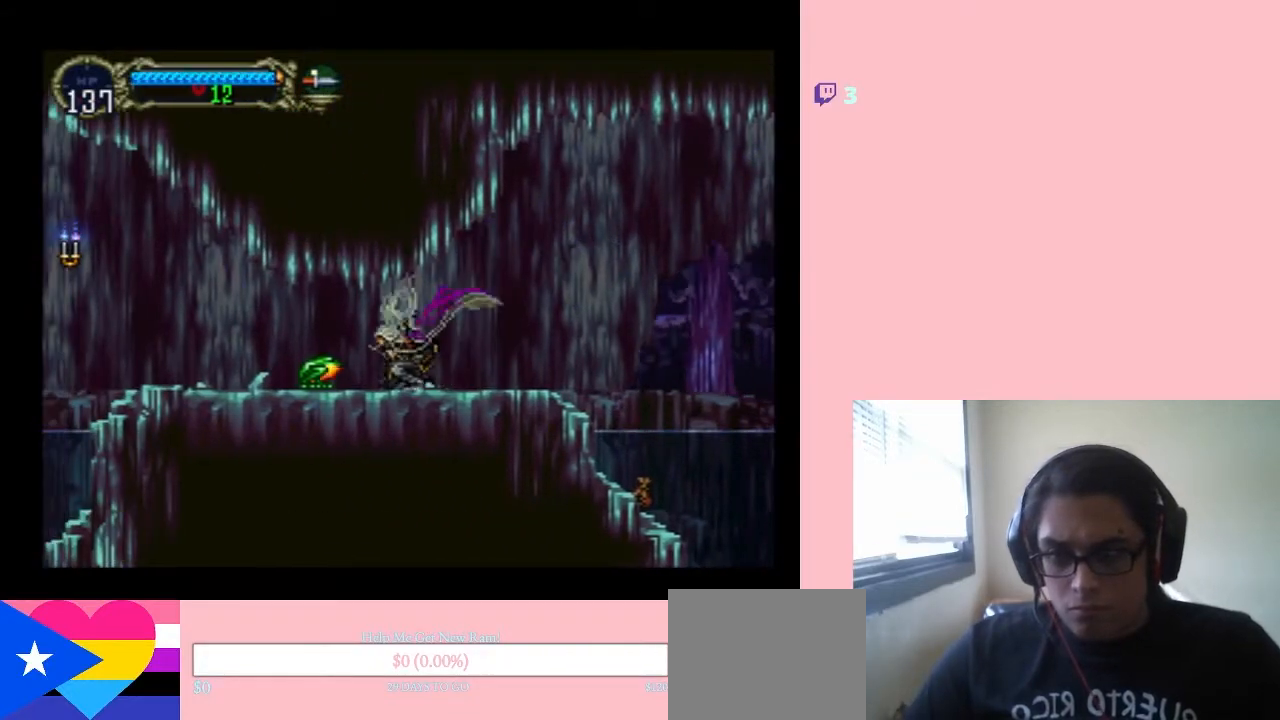
{"buttons": ["DPAD_LEFT"], "left_stick": "center", "right_stick": "center", "events": [[33, "Y", "down"], [283, "Y", "up"], [400, "DPAD_LEFT", "down"], [450, "DPAD_DOWN", "up"]]}
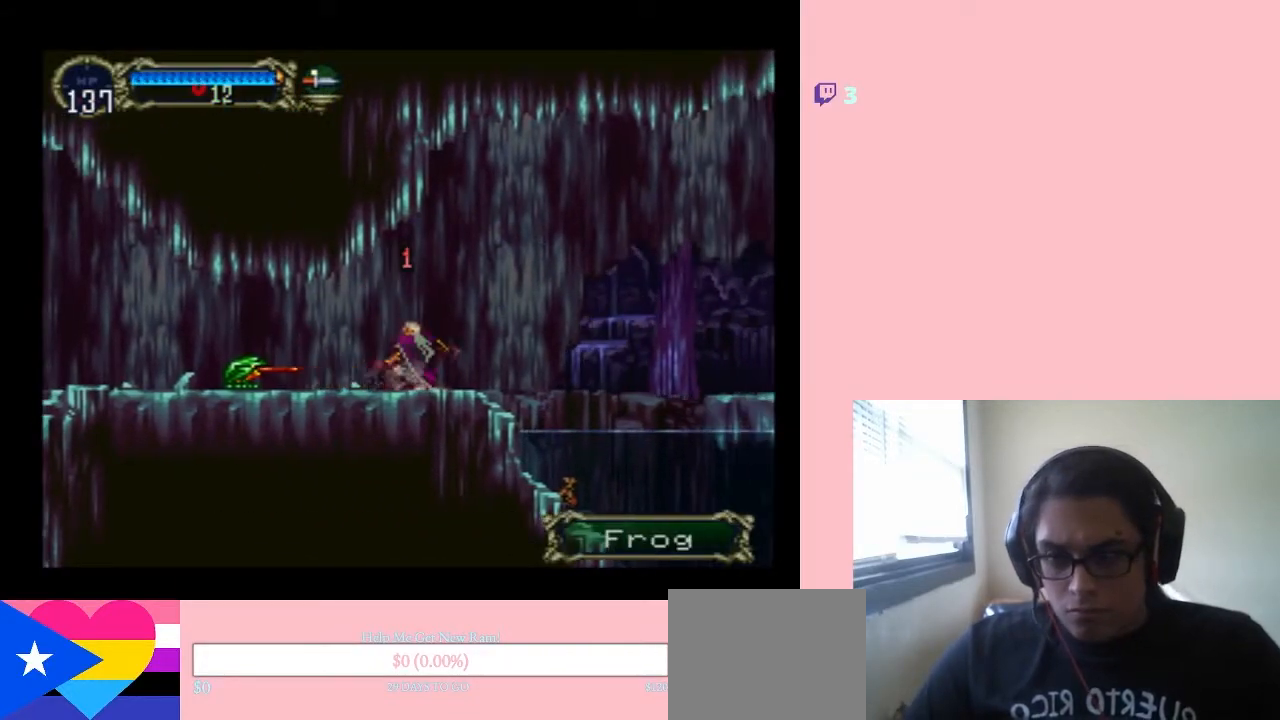
{"buttons": [], "left_stick": "center", "right_stick": "center", "events": [[133, "DPAD_LEFT", "up"], [233, "DPAD_RIGHT", "down"], [450, "DPAD_RIGHT", "up"]]}
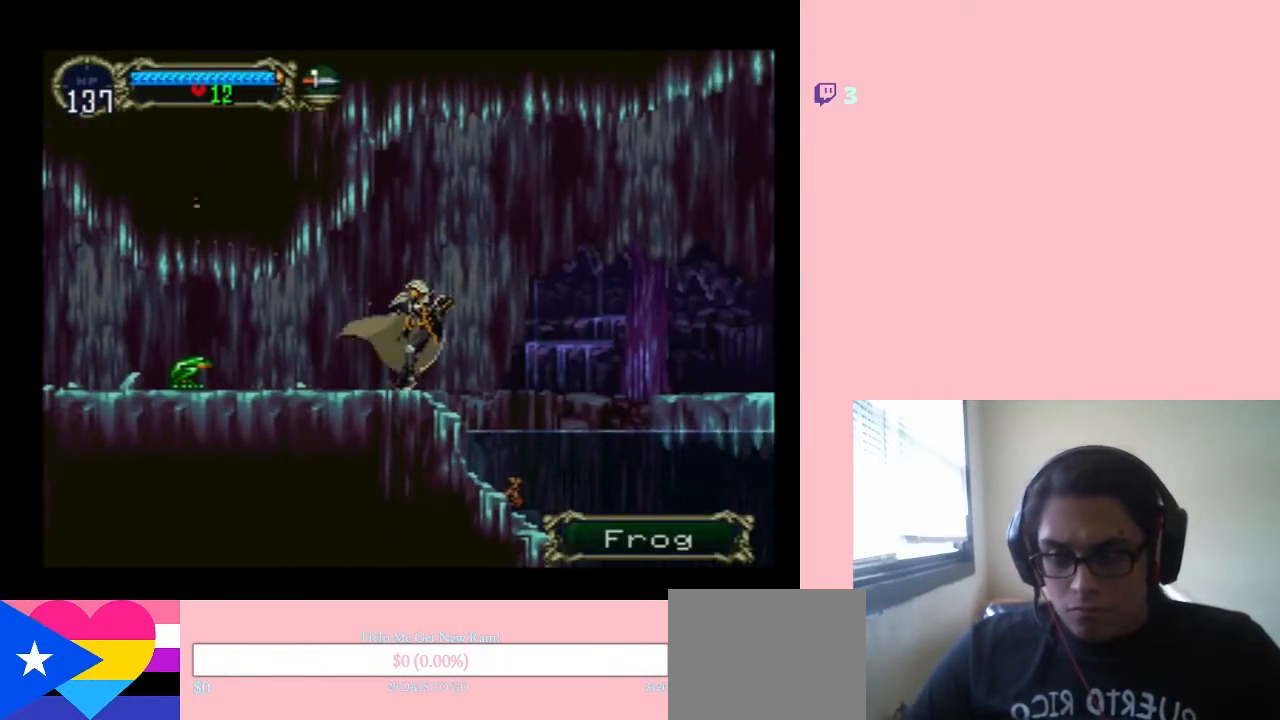
{"buttons": [], "left_stick": "center", "right_stick": "center", "events": []}
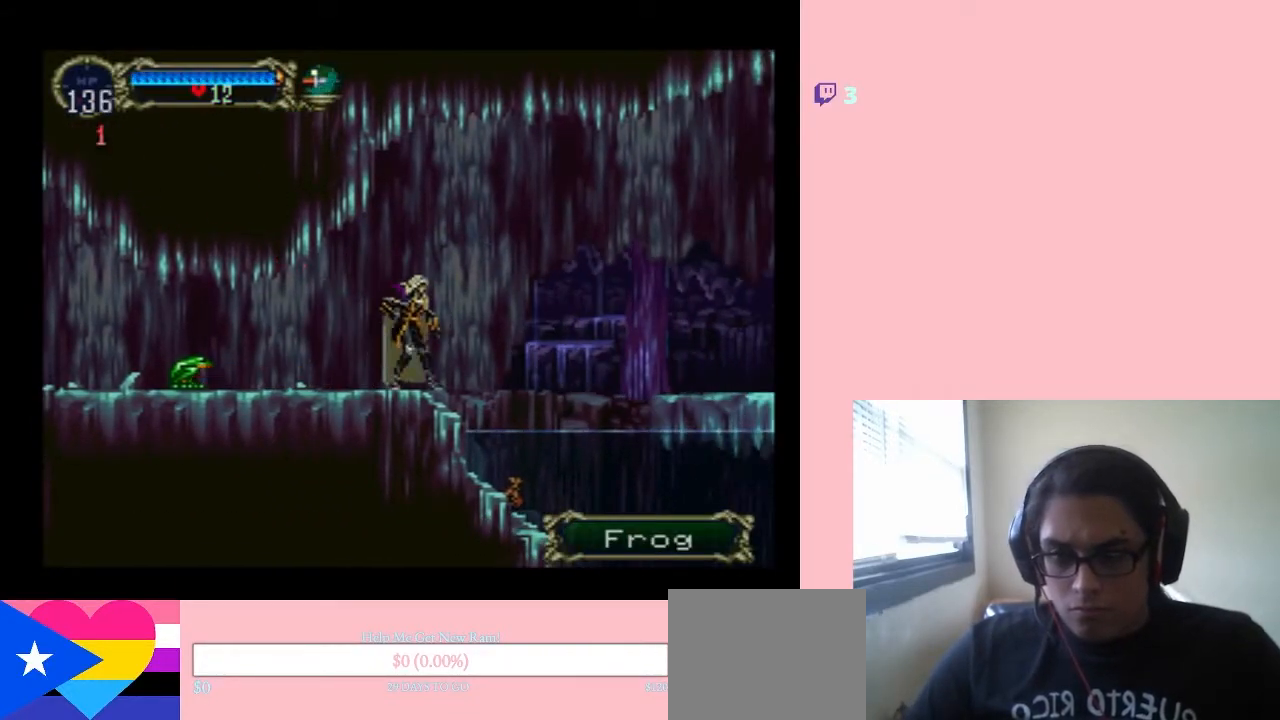
{"buttons": ["Y"], "left_stick": "center", "right_stick": "center"}
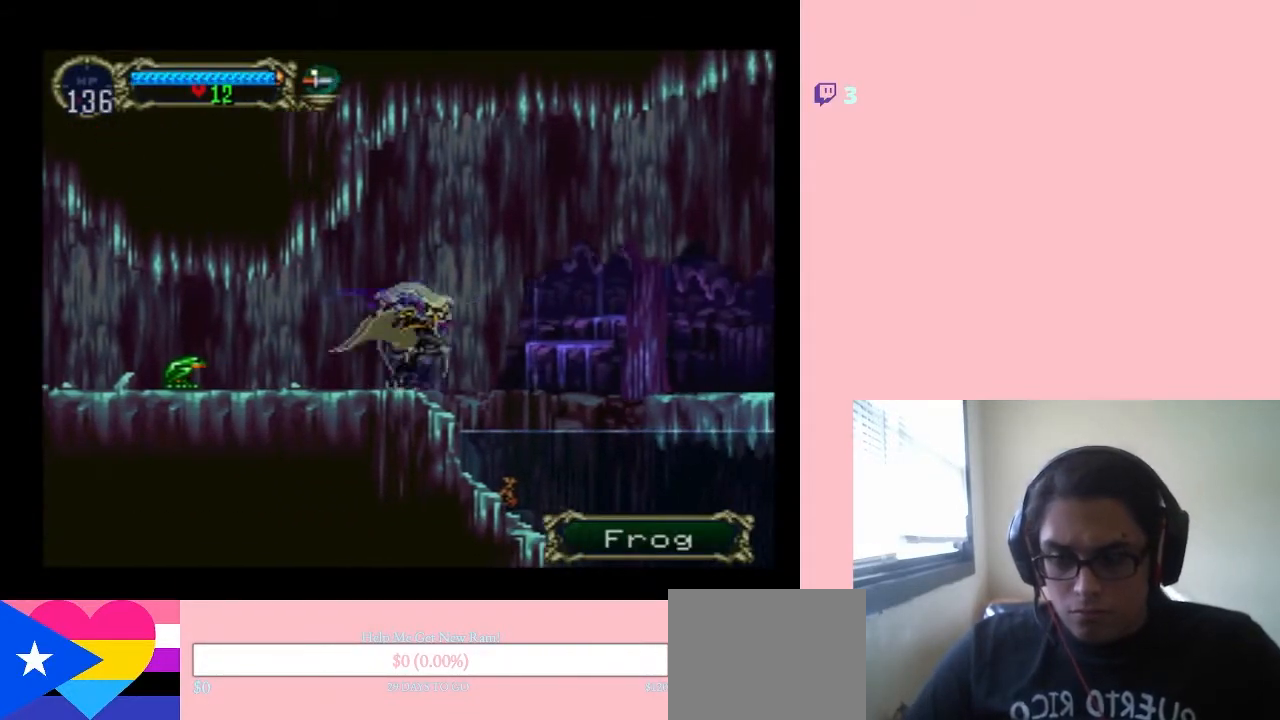
{"buttons": [], "left_stick": "center", "right_stick": "center", "events": [[100, "Y", "up"]]}
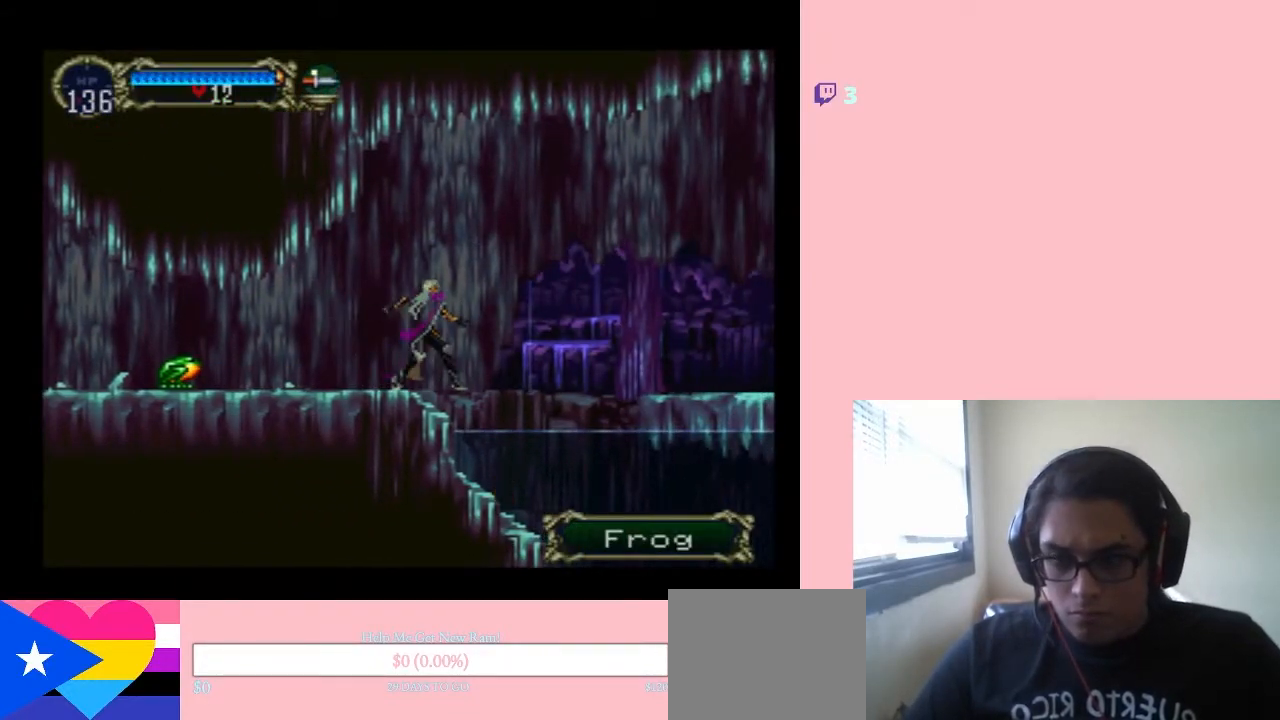
{"buttons": [], "left_stick": "center", "right_stick": "center", "events": []}
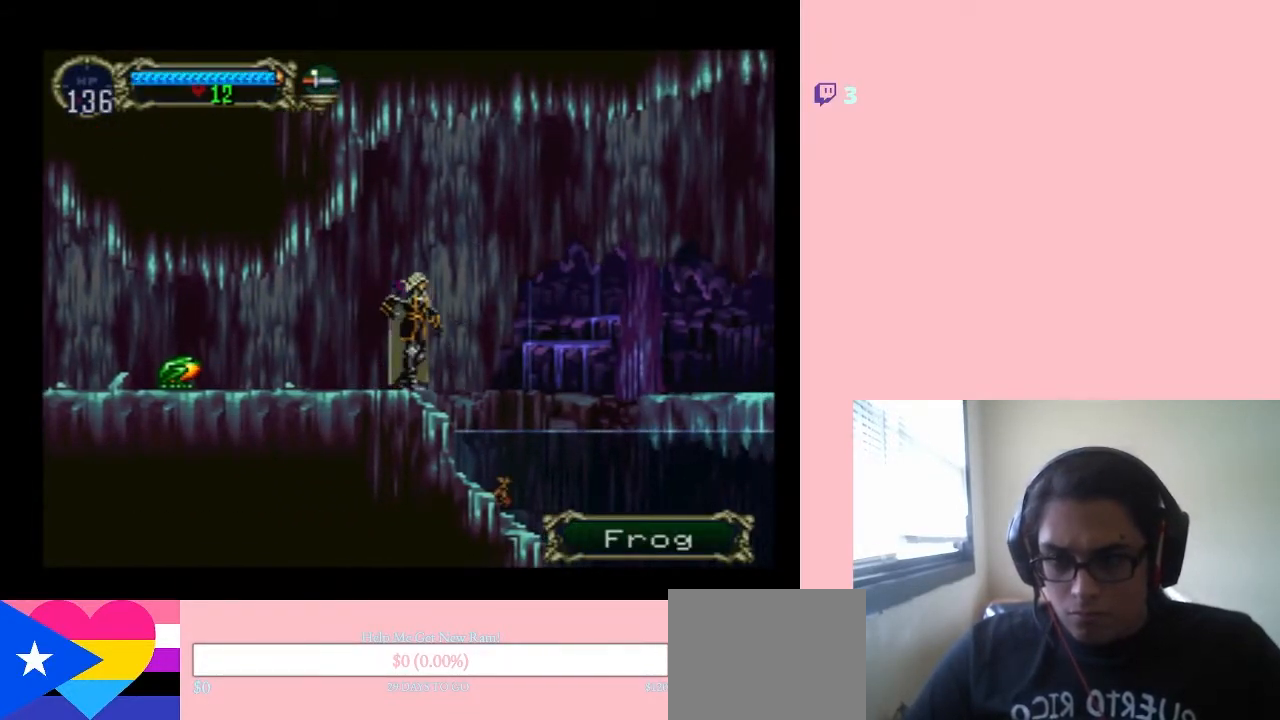
{"buttons": [], "left_stick": "center", "right_stick": "center", "events": []}
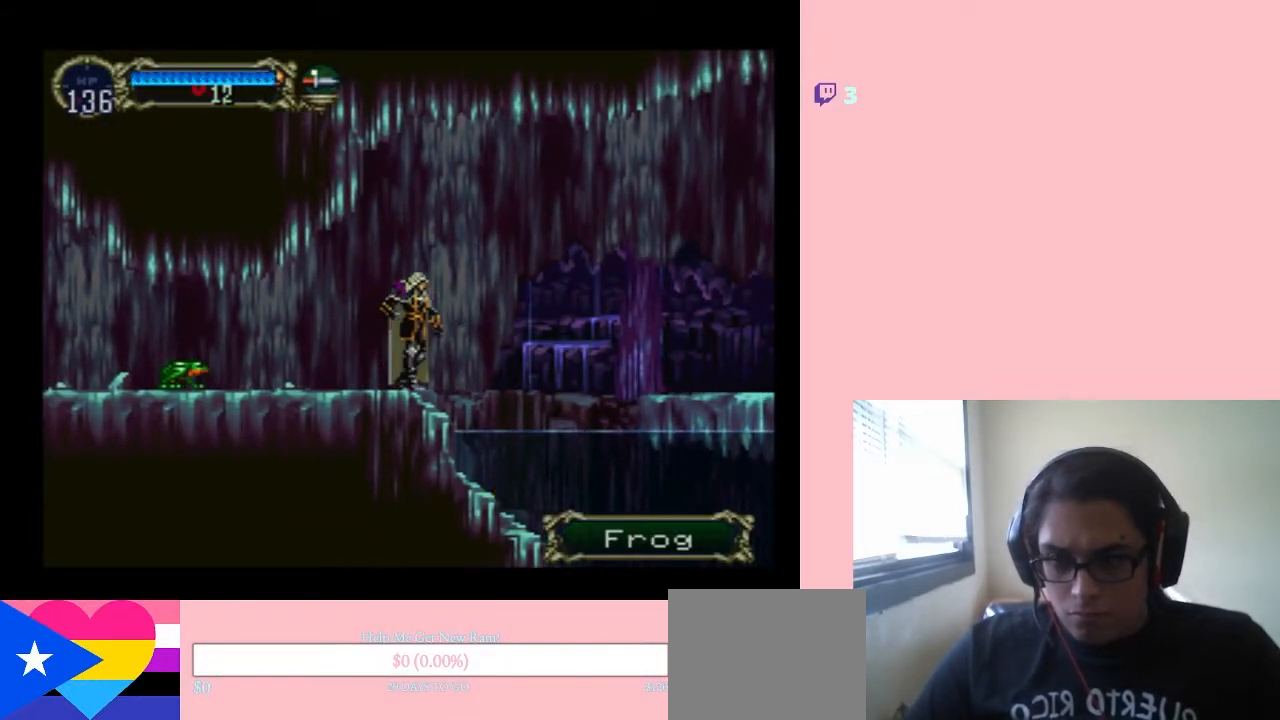
{"buttons": ["DPAD_UP"], "left_stick": "center", "right_stick": "center", "events": [[250, "DPAD_RIGHT", "down"], [383, "DPAD_LEFT", "down"], [383, "DPAD_RIGHT", "up"], [467, "DPAD_LEFT", "up"], [467, "DPAD_UP", "down"]]}